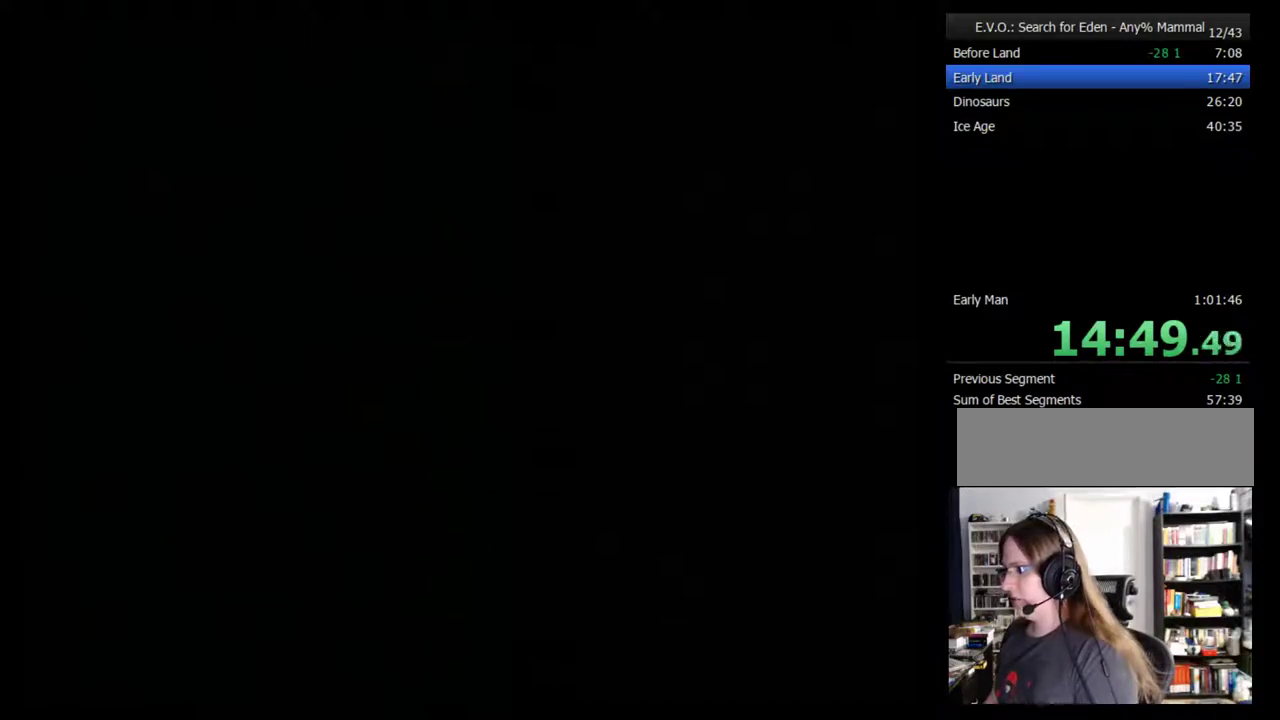
Gameplay with a controller (Nintendo layout); each line is a JSON object with the inputs held at the frame after it. "events" lists button and stick changes between this image and that frame as [ms after this image, input, new state], when the widget could be followed in between. Not read: L3 R3.
{"buttons": ["DPAD_LEFT"], "events": [[83, "DPAD_LEFT", "up"], [150, "DPAD_LEFT", "down"], [233, "DPAD_LEFT", "up"], [300, "DPAD_LEFT", "down"], [367, "DPAD_LEFT", "up"], [467, "DPAD_LEFT", "down"]]}
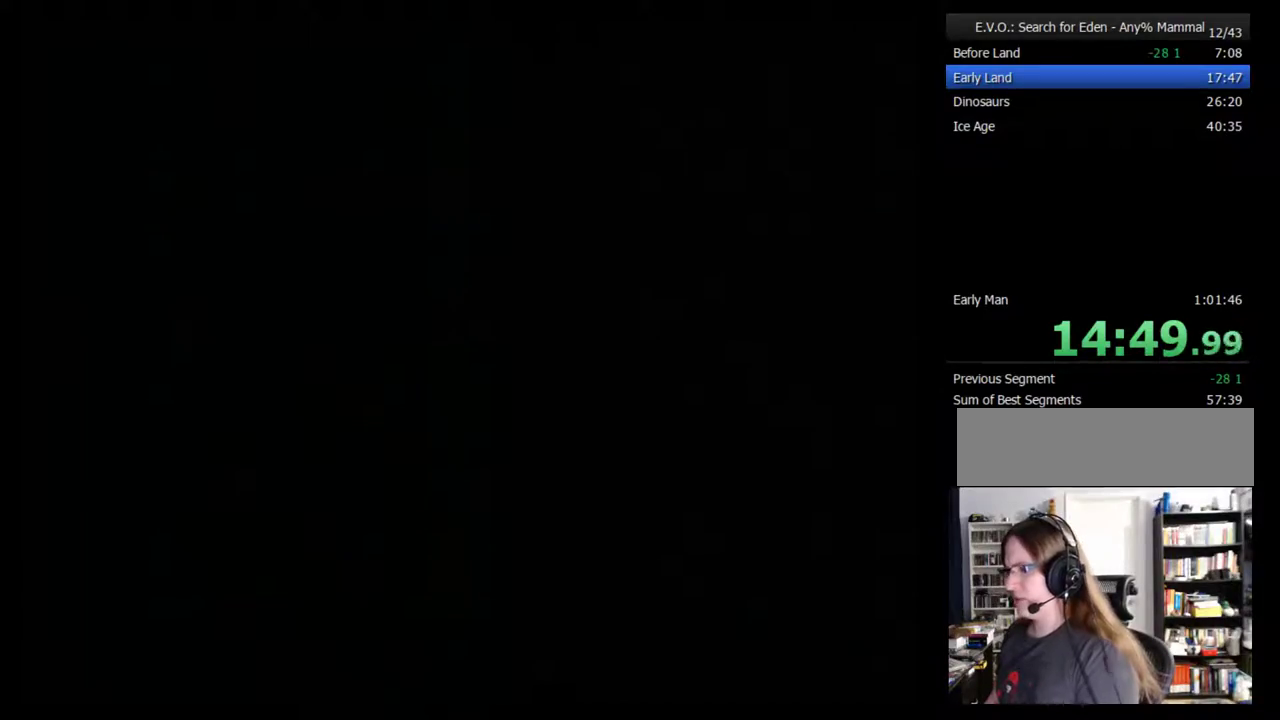
{"buttons": ["DPAD_LEFT"], "events": [[17, "DPAD_LEFT", "up"], [83, "DPAD_LEFT", "down"]]}
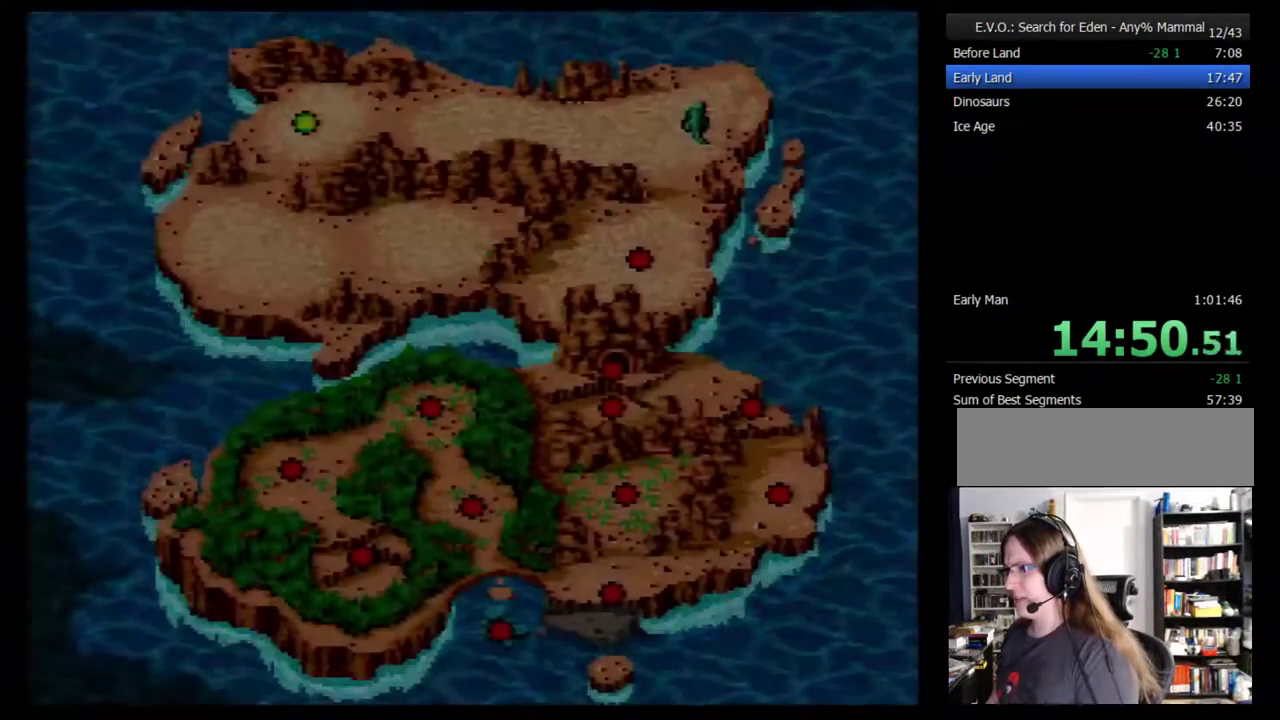
{"buttons": ["DPAD_LEFT"], "events": []}
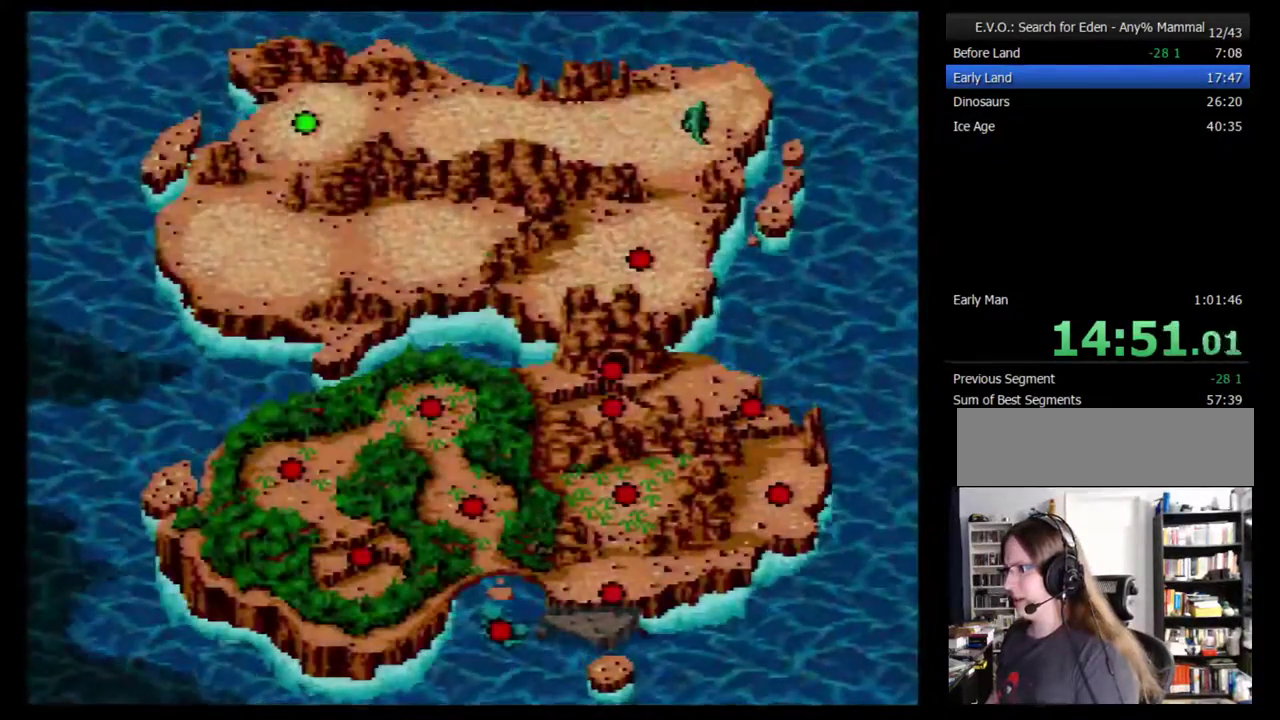
{"buttons": [], "events": [[300, "DPAD_LEFT", "up"]]}
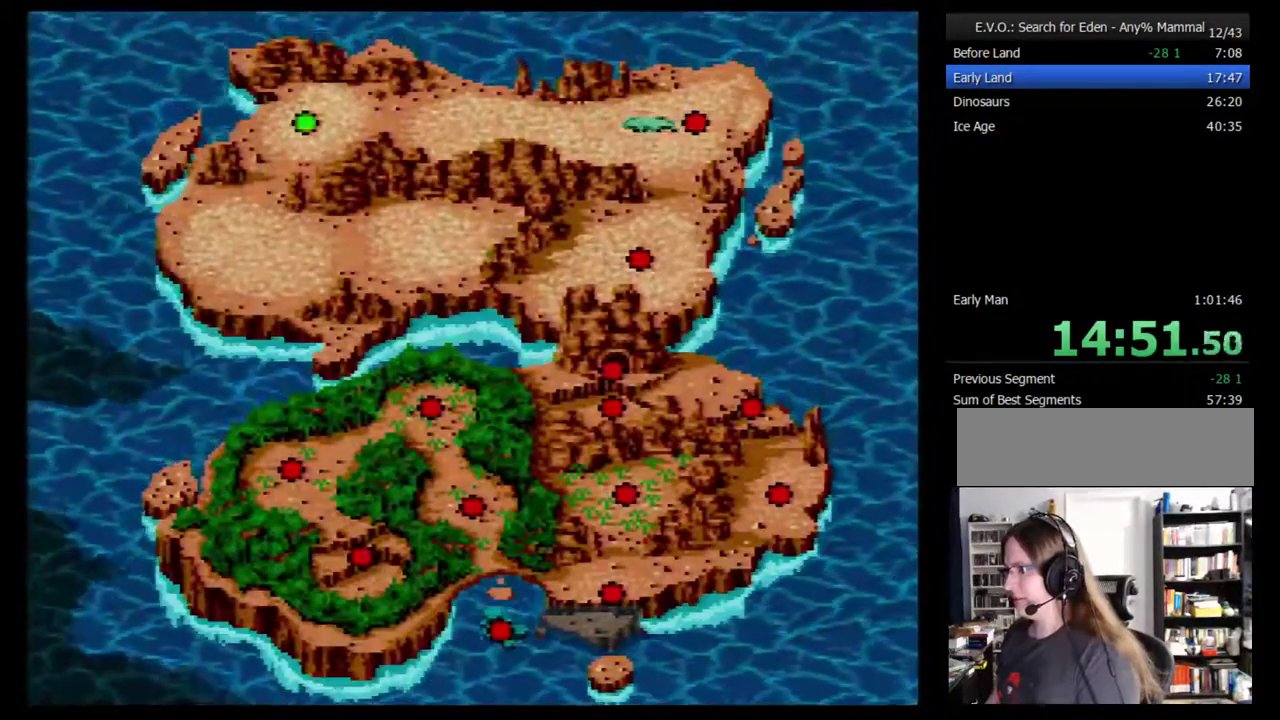
{"buttons": [], "events": []}
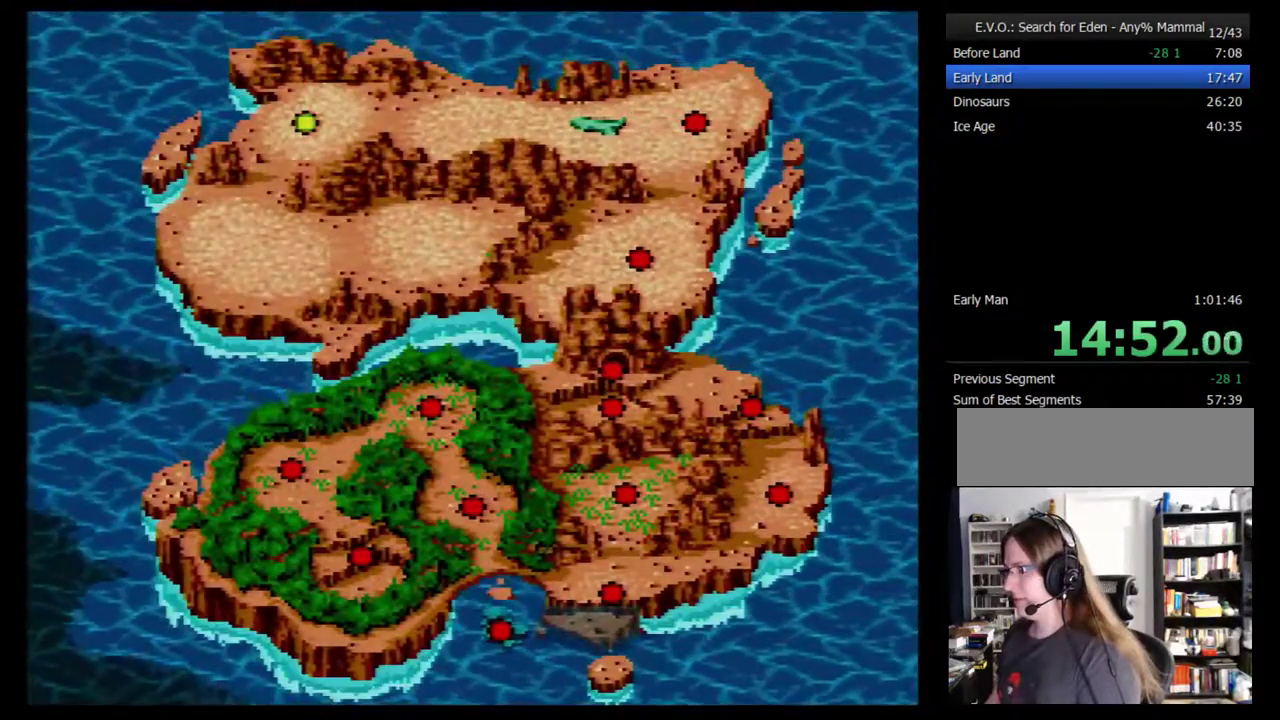
{"buttons": [], "events": [[167, "B", "down"], [217, "B", "up"], [283, "B", "down"], [383, "B", "up"], [433, "B", "down"], [500, "B", "up"]]}
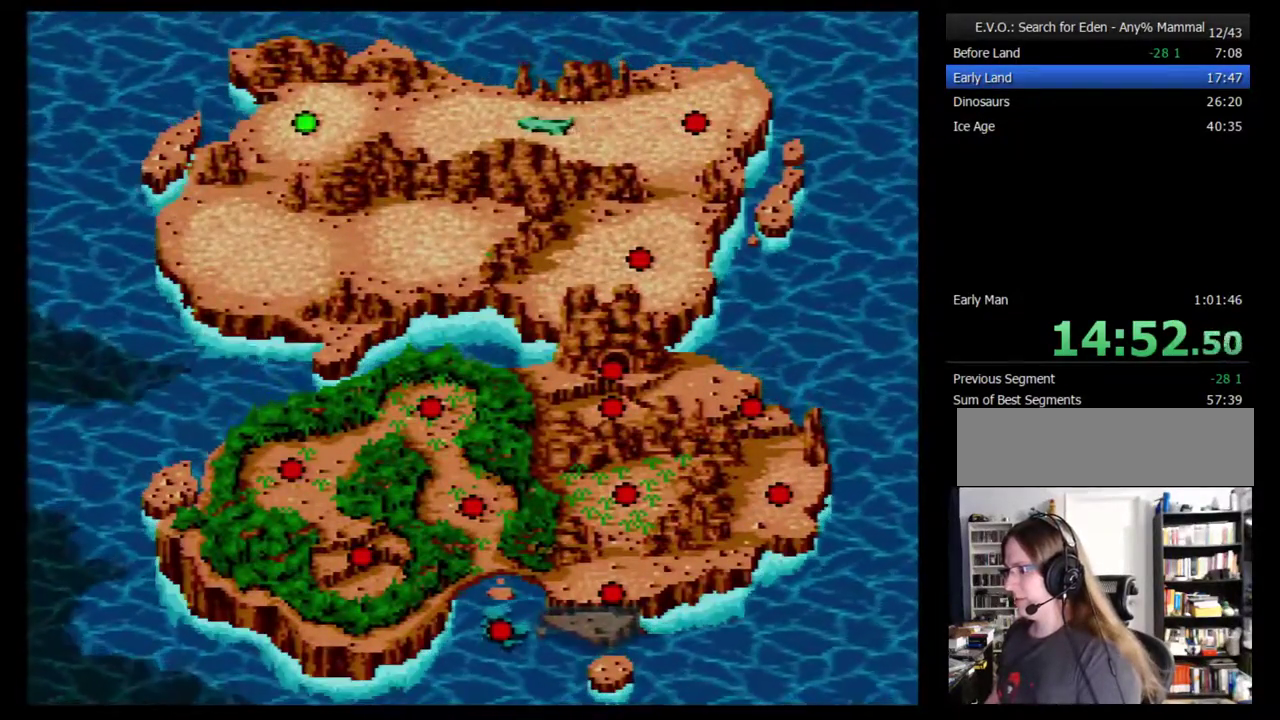
{"buttons": [], "events": [[33, "B", "down"], [250, "B", "up"], [333, "B", "down"], [367, "B", "up"], [433, "B", "down"], [500, "B", "up"]]}
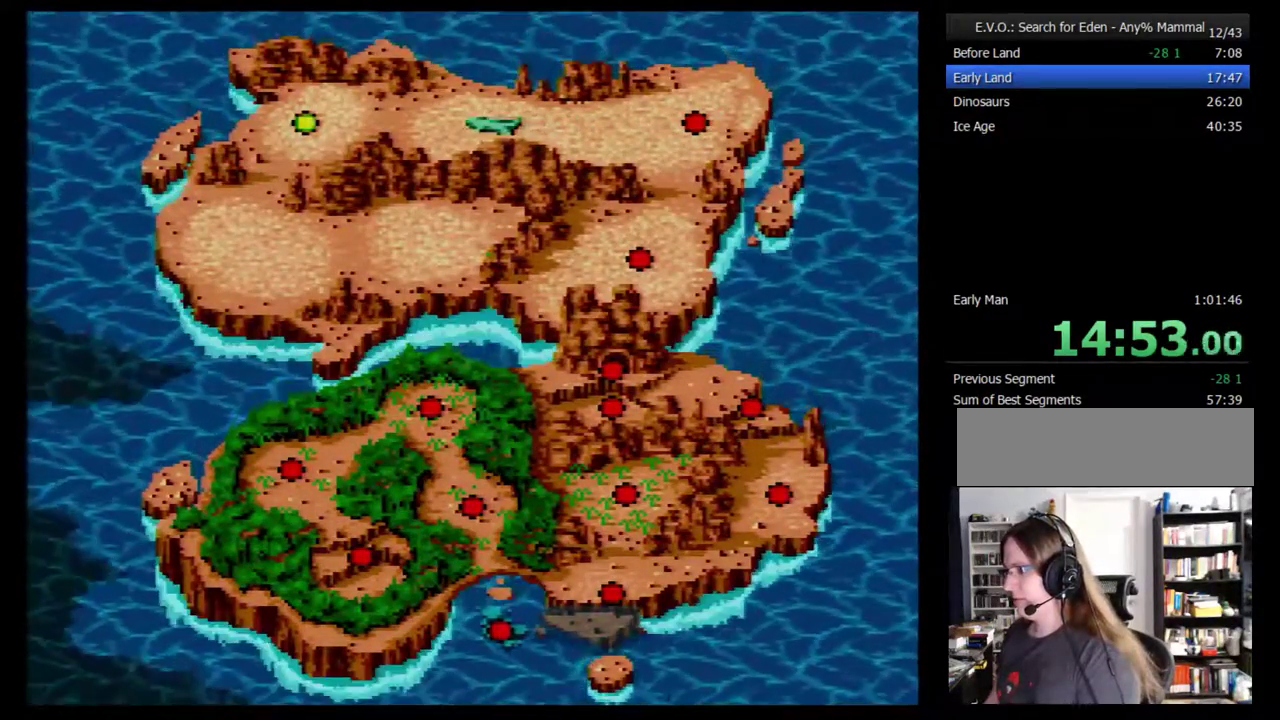
{"buttons": ["B"], "events": [[83, "B", "down"], [150, "B", "up"], [217, "B", "down"], [267, "B", "up"], [333, "B", "down"], [433, "B", "up"], [483, "B", "down"]]}
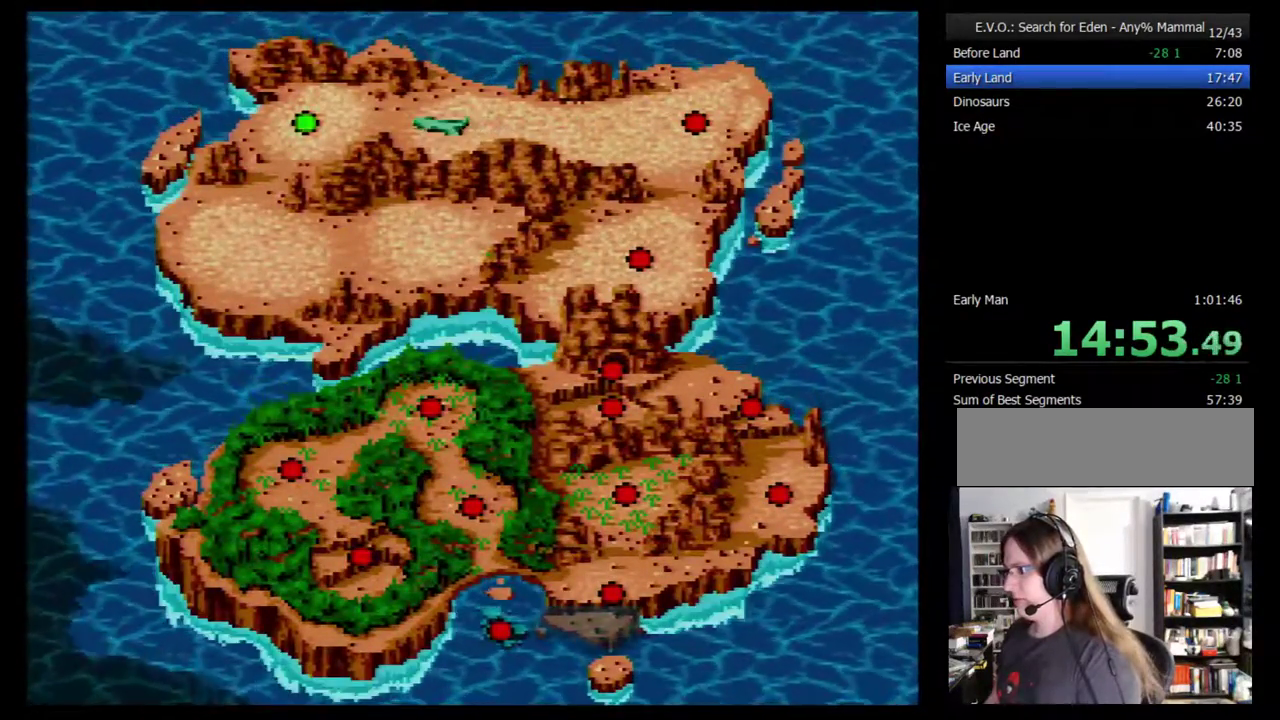
{"buttons": [], "events": [[50, "B", "up"], [117, "B", "down"], [300, "B", "up"], [367, "B", "down"], [450, "B", "up"]]}
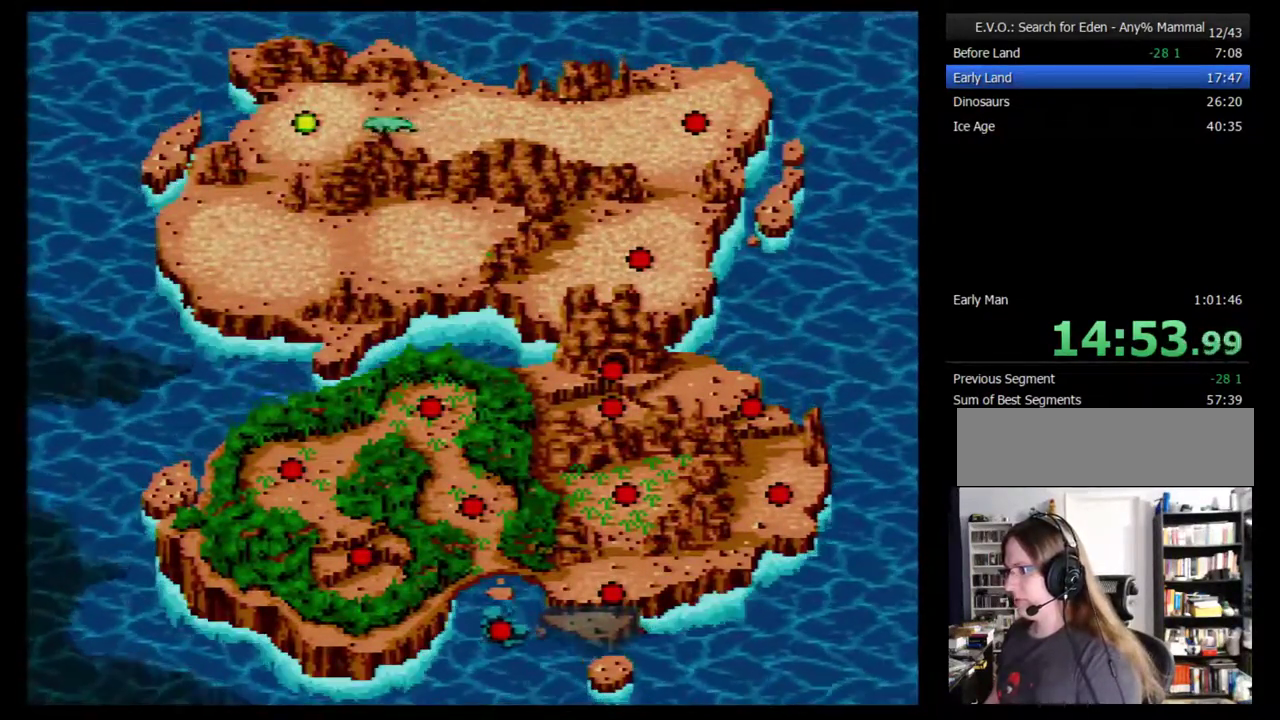
{"buttons": [], "events": [[17, "B", "down"], [83, "B", "up"], [150, "B", "down"], [367, "B", "up"], [417, "B", "down"], [483, "B", "up"]]}
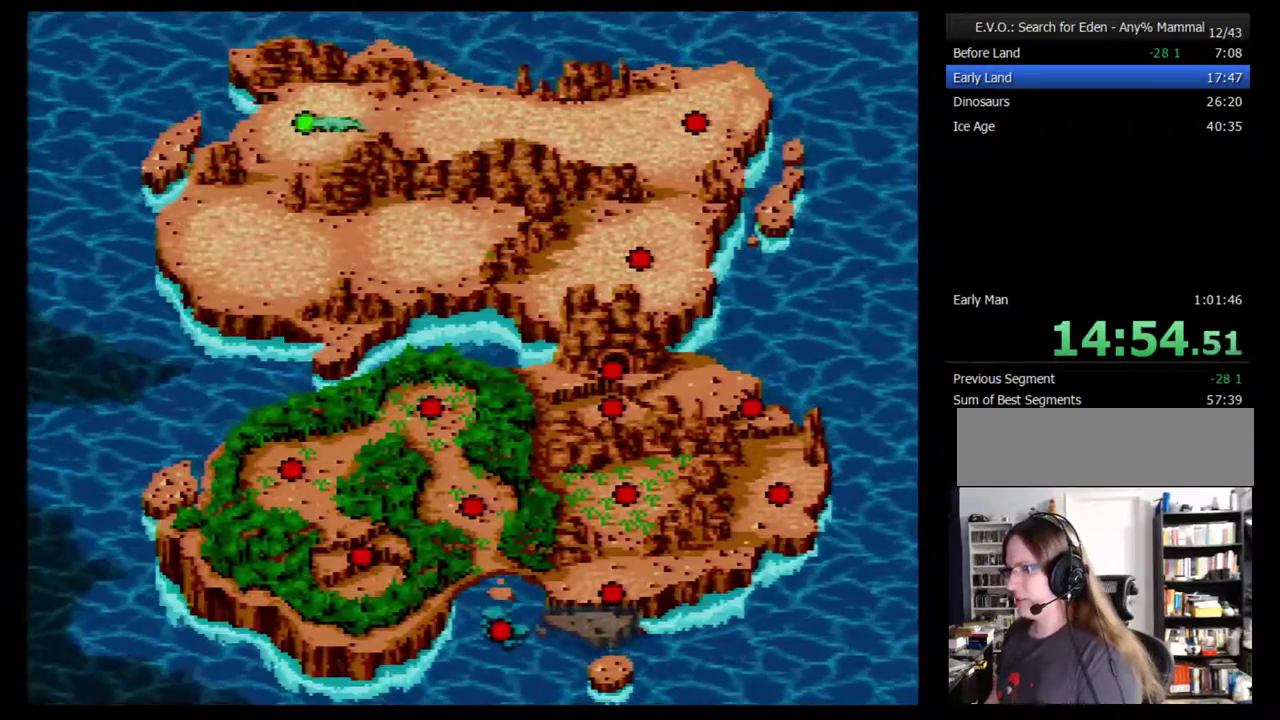
{"buttons": ["B"], "events": [[50, "B", "down"], [100, "B", "up"], [167, "B", "down"], [383, "B", "up"], [450, "B", "down"]]}
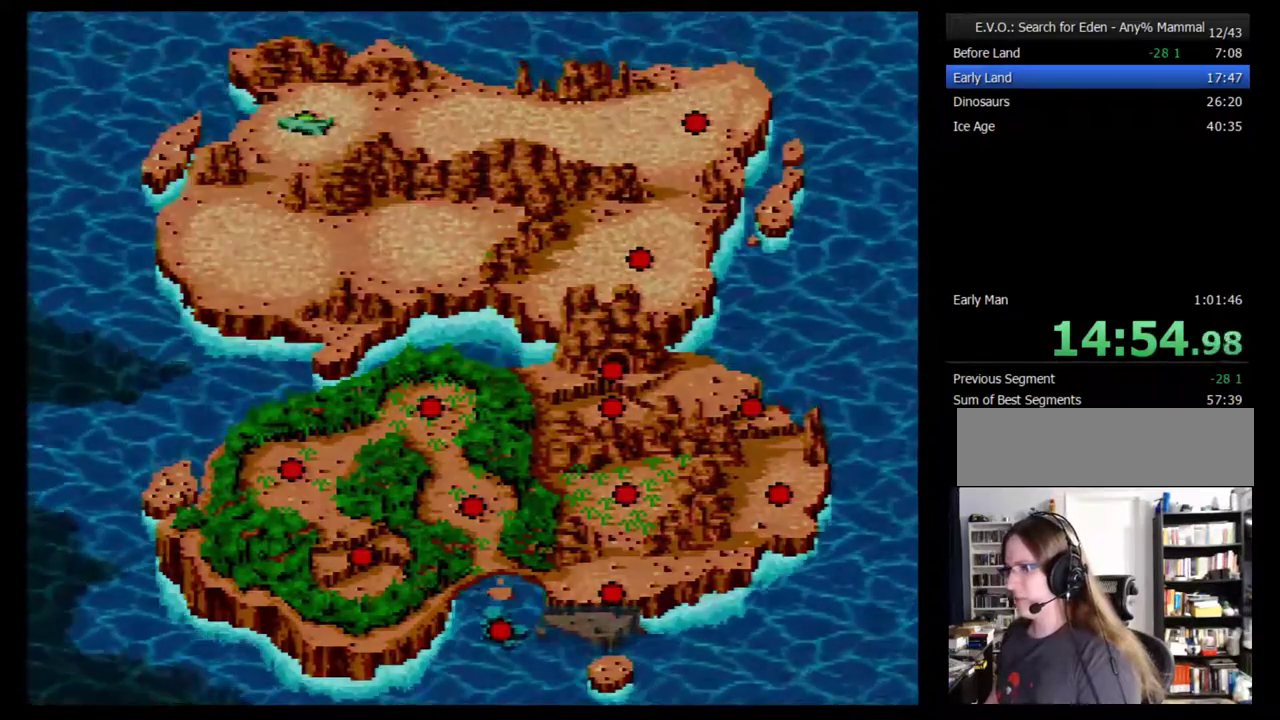
{"buttons": [], "events": [[17, "B", "up"], [67, "B", "down"], [133, "B", "up"], [200, "B", "down"], [350, "B", "up"]]}
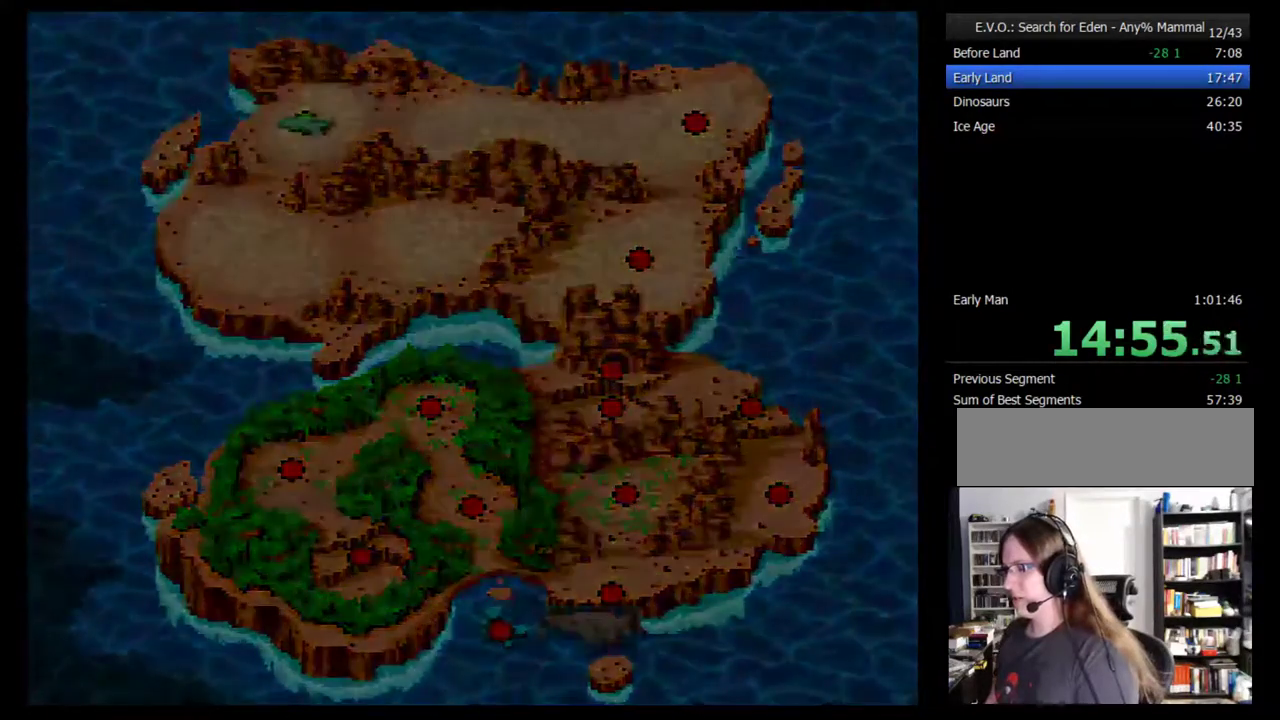
{"buttons": [], "events": [[267, "DPAD_RIGHT", "down"], [350, "DPAD_RIGHT", "up"]]}
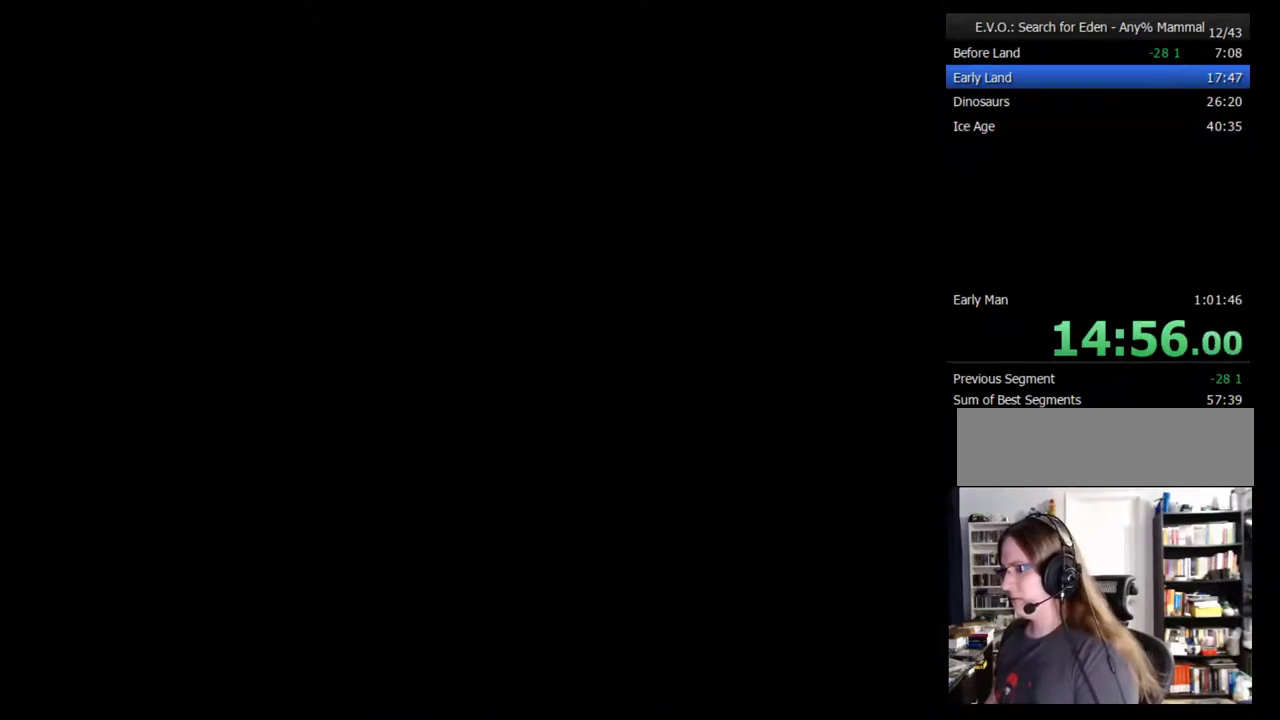
{"buttons": ["DPAD_RIGHT"], "events": [[233, "DPAD_RIGHT", "down"], [283, "DPAD_RIGHT", "up"], [383, "DPAD_RIGHT", "down"], [450, "DPAD_RIGHT", "up"], [500, "DPAD_RIGHT", "down"]]}
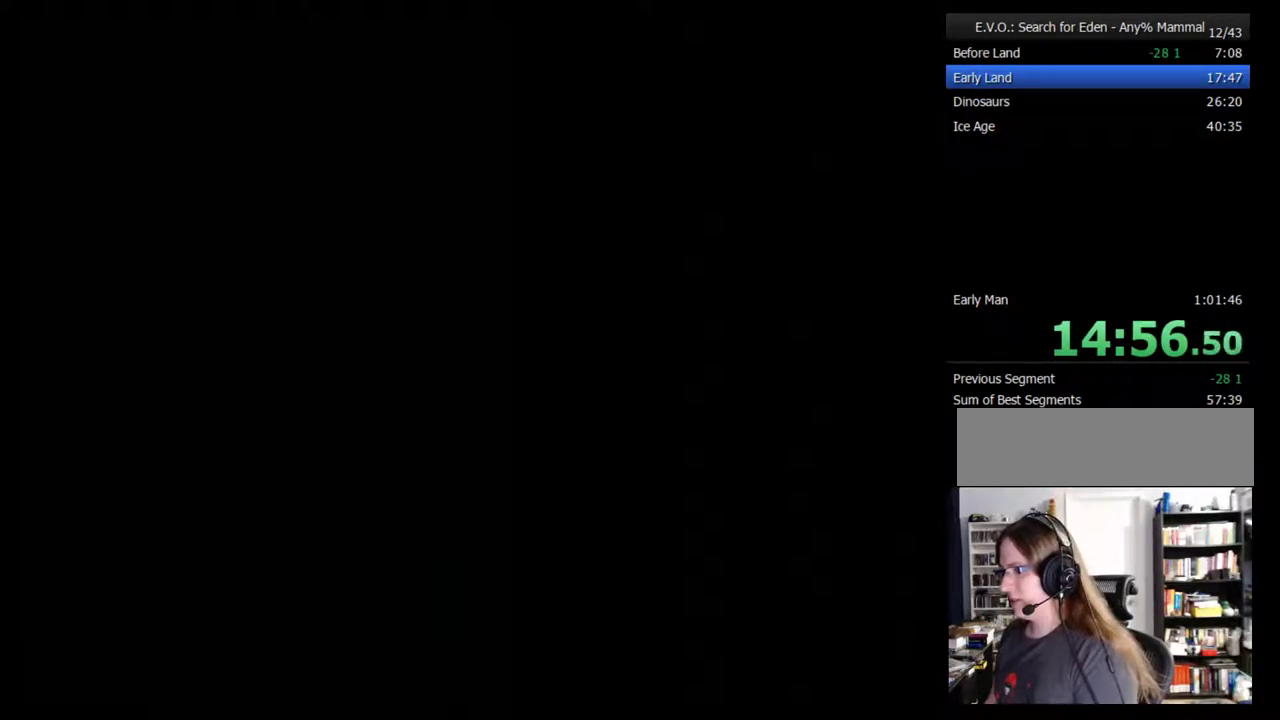
{"buttons": [], "events": [[67, "DPAD_RIGHT", "up"], [250, "DPAD_RIGHT", "down"], [350, "DPAD_RIGHT", "up"], [417, "DPAD_RIGHT", "down"], [483, "DPAD_RIGHT", "up"]]}
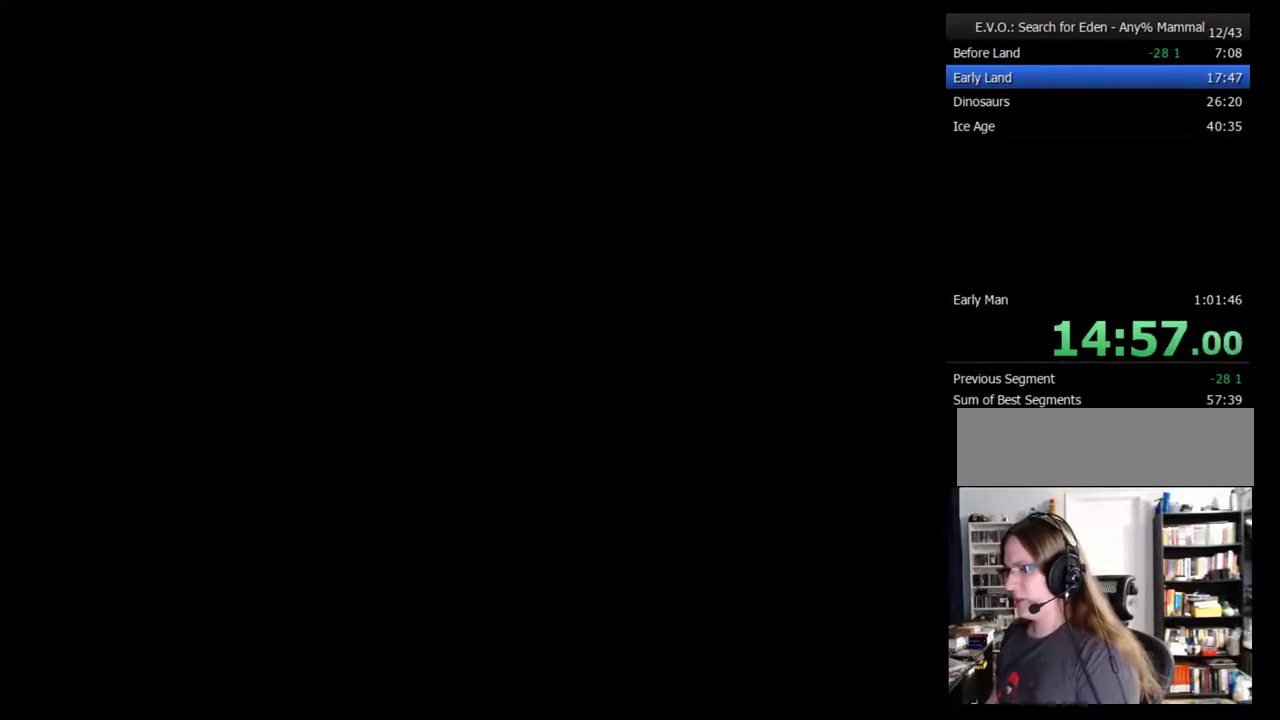
{"buttons": ["DPAD_RIGHT"], "events": [[100, "DPAD_RIGHT", "down"], [200, "DPAD_RIGHT", "up"], [483, "DPAD_RIGHT", "down"]]}
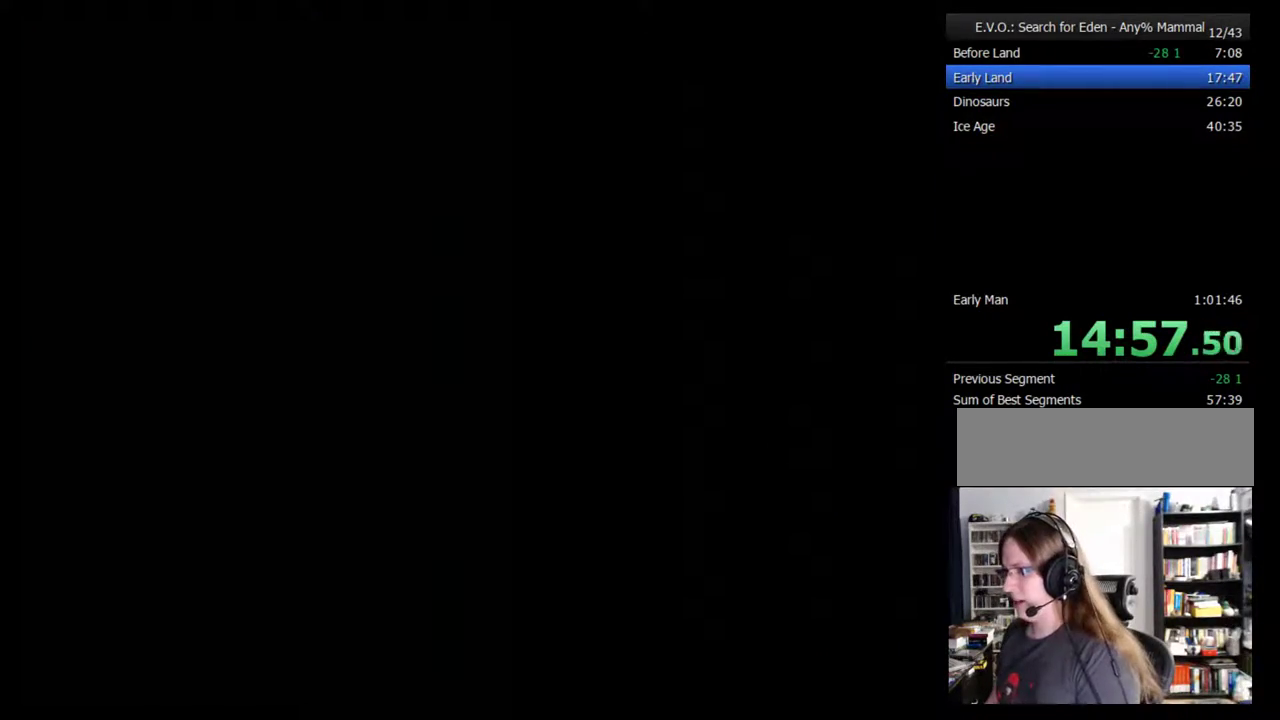
{"buttons": [], "events": [[33, "DPAD_RIGHT", "up"]]}
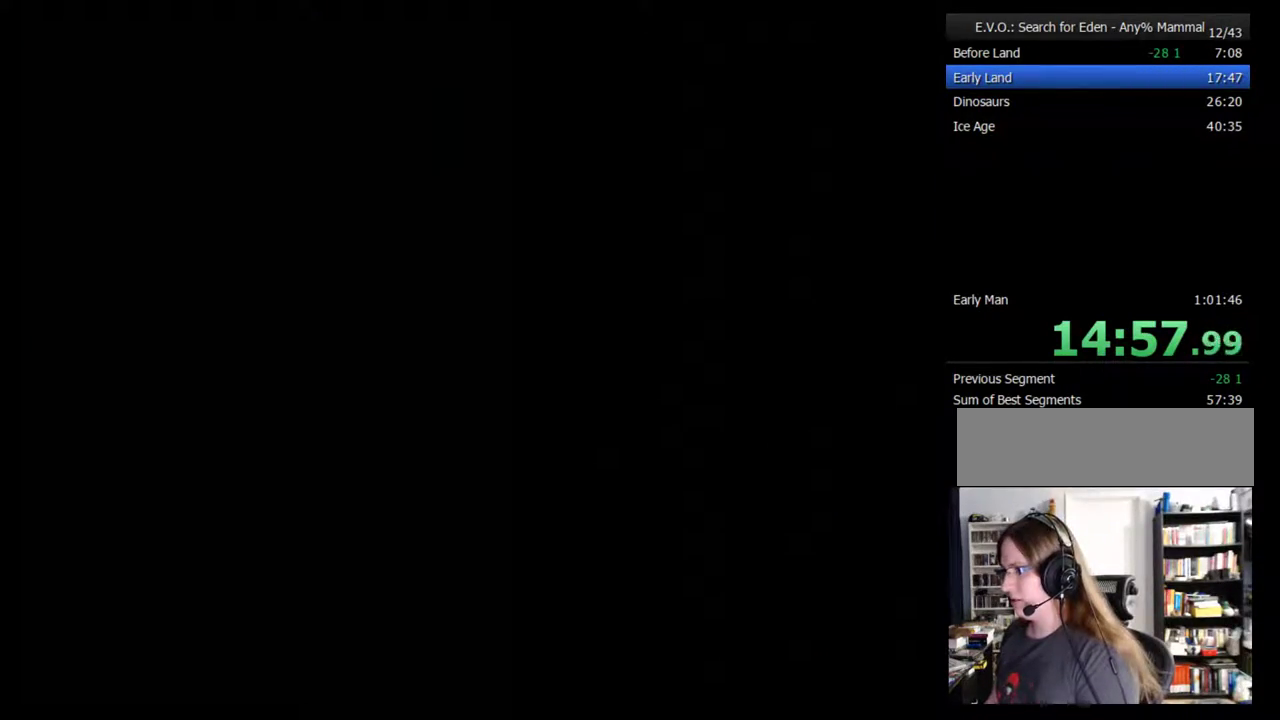
{"buttons": [], "events": [[33, "DPAD_RIGHT", "down"], [100, "DPAD_RIGHT", "up"], [283, "DPAD_RIGHT", "down"], [383, "DPAD_RIGHT", "up"], [450, "DPAD_RIGHT", "down"], [500, "DPAD_RIGHT", "up"]]}
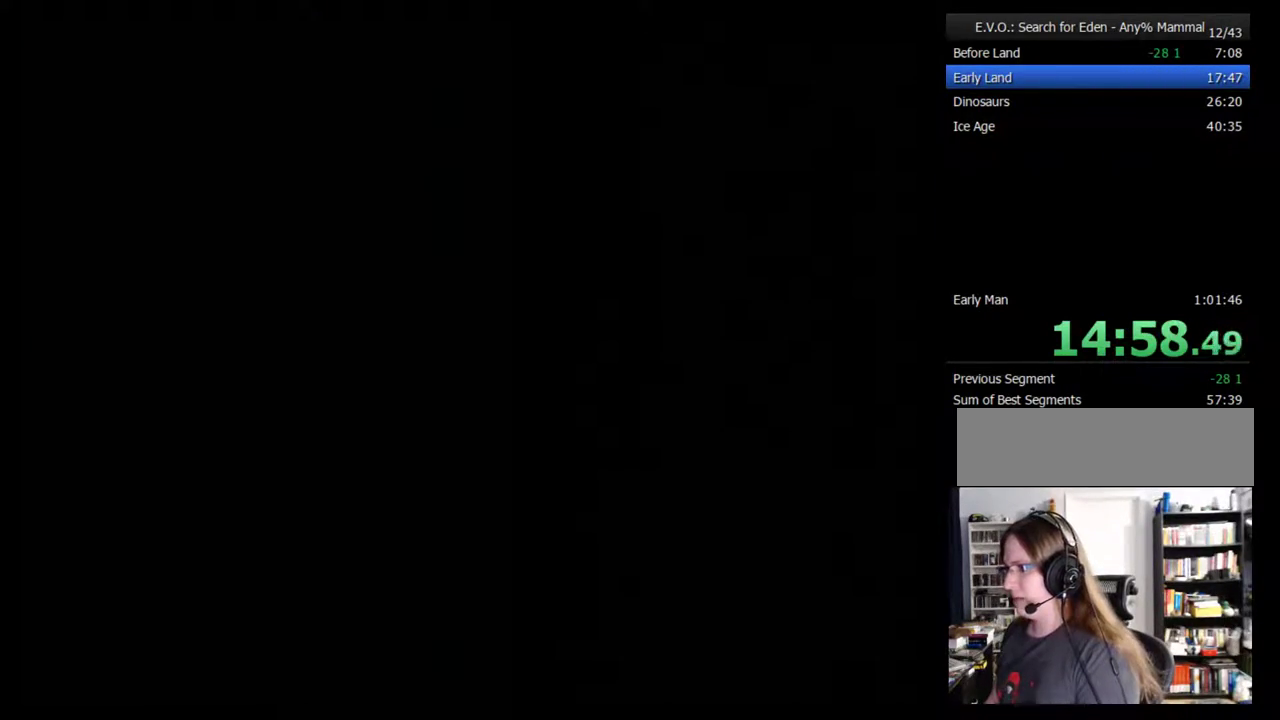
{"buttons": ["DPAD_RIGHT"], "events": [[67, "DPAD_RIGHT", "down"], [133, "DPAD_RIGHT", "up"], [350, "DPAD_RIGHT", "down"], [417, "DPAD_RIGHT", "up"], [467, "DPAD_RIGHT", "down"]]}
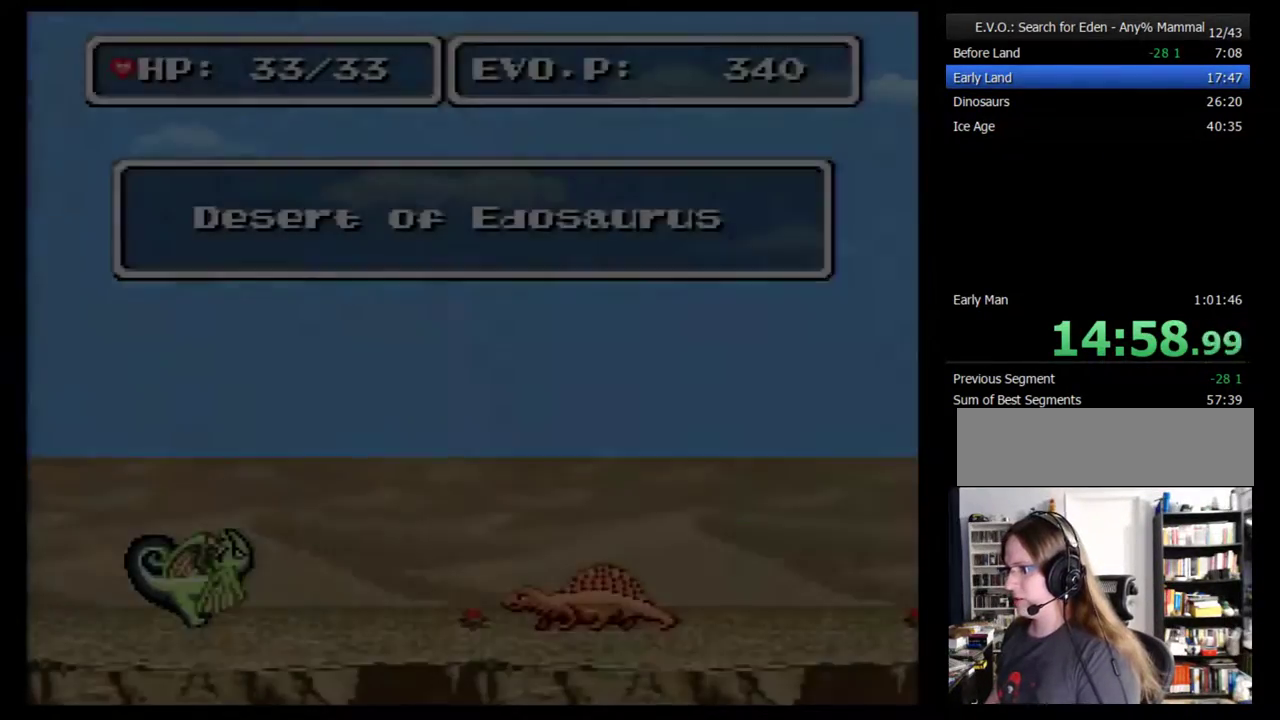
{"buttons": [], "events": [[33, "DPAD_RIGHT", "up"], [133, "DPAD_RIGHT", "down"], [200, "DPAD_RIGHT", "up"], [417, "DPAD_RIGHT", "down"], [467, "DPAD_RIGHT", "up"]]}
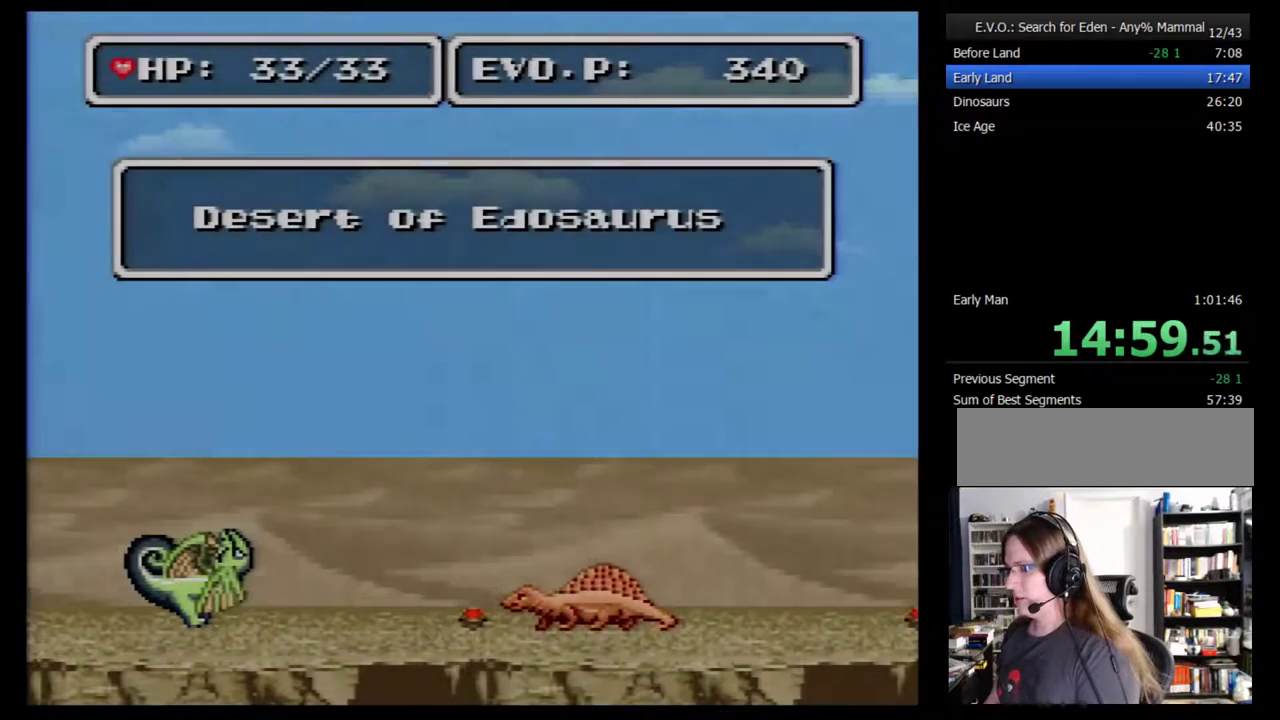
{"buttons": [], "events": [[167, "DPAD_RIGHT", "down"], [217, "DPAD_RIGHT", "up"], [283, "DPAD_RIGHT", "down"], [383, "DPAD_RIGHT", "up"], [450, "DPAD_RIGHT", "down"], [500, "DPAD_RIGHT", "up"]]}
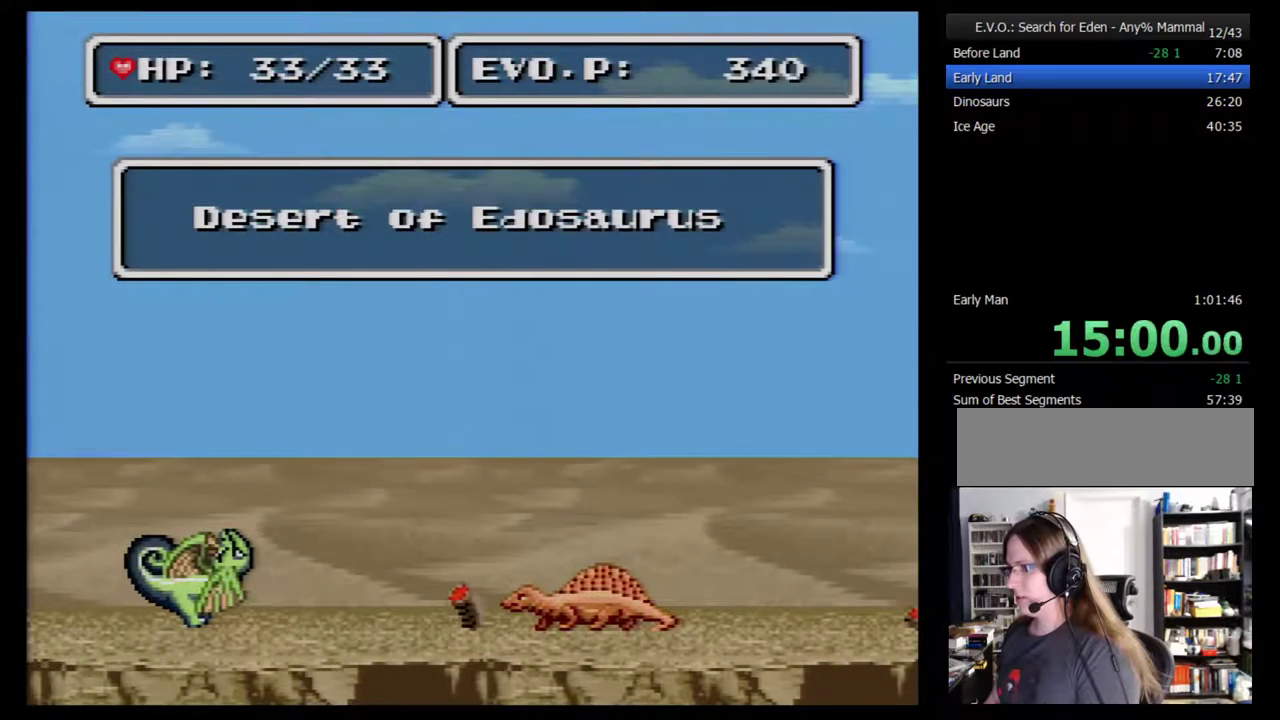
{"buttons": ["DPAD_RIGHT"], "events": [[67, "DPAD_RIGHT", "down"], [167, "DPAD_RIGHT", "up"], [350, "DPAD_RIGHT", "down"], [417, "DPAD_RIGHT", "up"], [467, "DPAD_RIGHT", "down"]]}
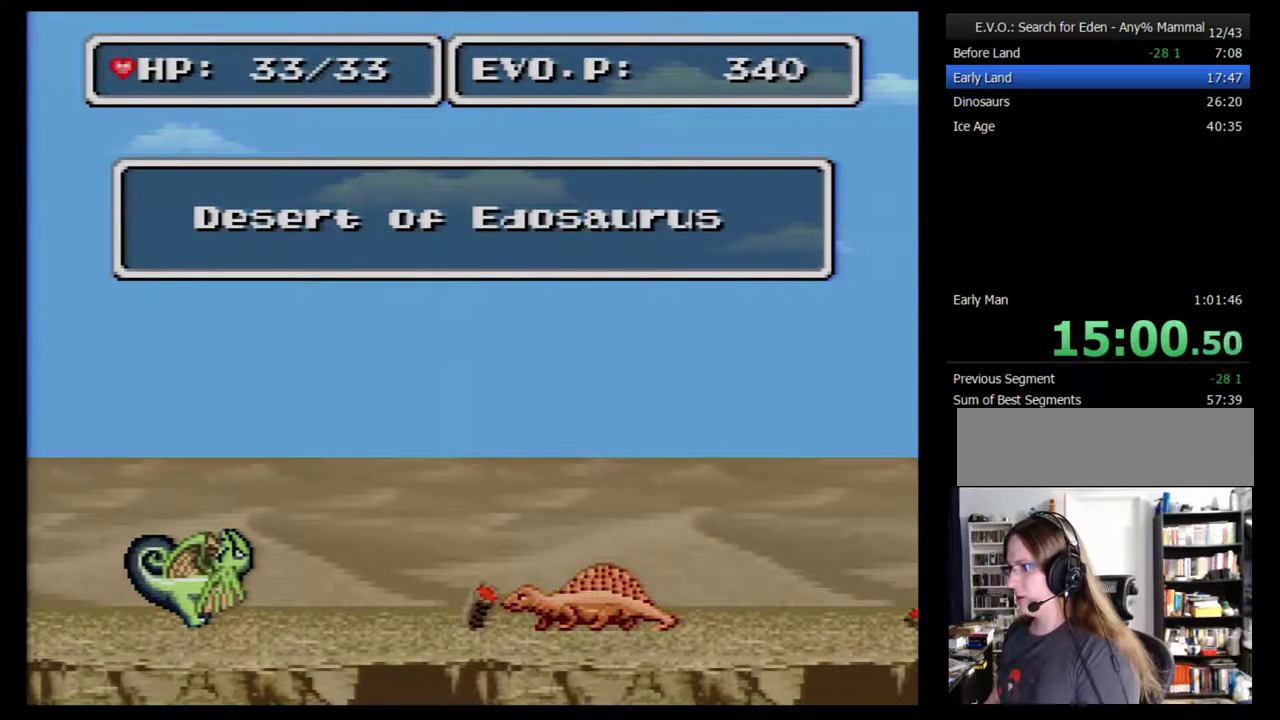
{"buttons": ["DPAD_RIGHT"], "events": [[33, "DPAD_RIGHT", "up"], [133, "DPAD_RIGHT", "down"], [183, "DPAD_RIGHT", "up"], [250, "DPAD_RIGHT", "down"]]}
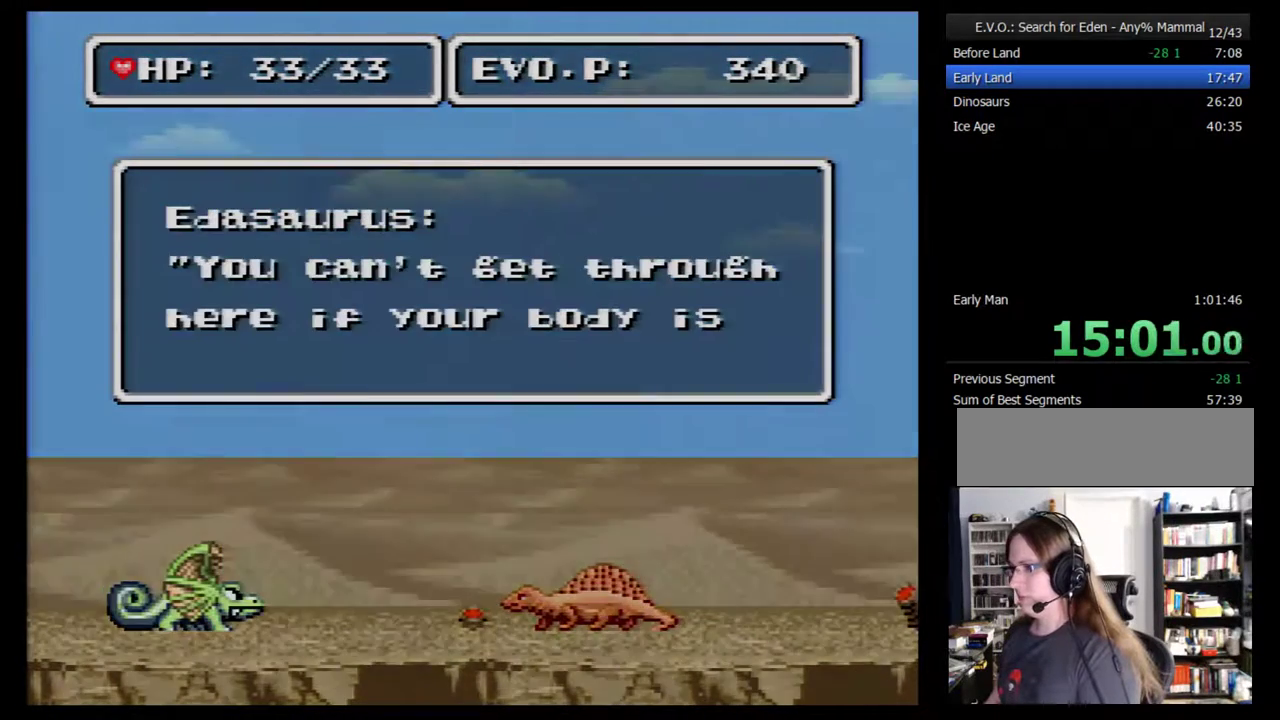
{"buttons": ["B"], "events": [[67, "DPAD_RIGHT", "up"], [117, "DPAD_RIGHT", "down"], [183, "B", "down"], [250, "B", "up"], [300, "B", "down"], [300, "DPAD_RIGHT", "up"], [400, "B", "up"], [467, "B", "down"]]}
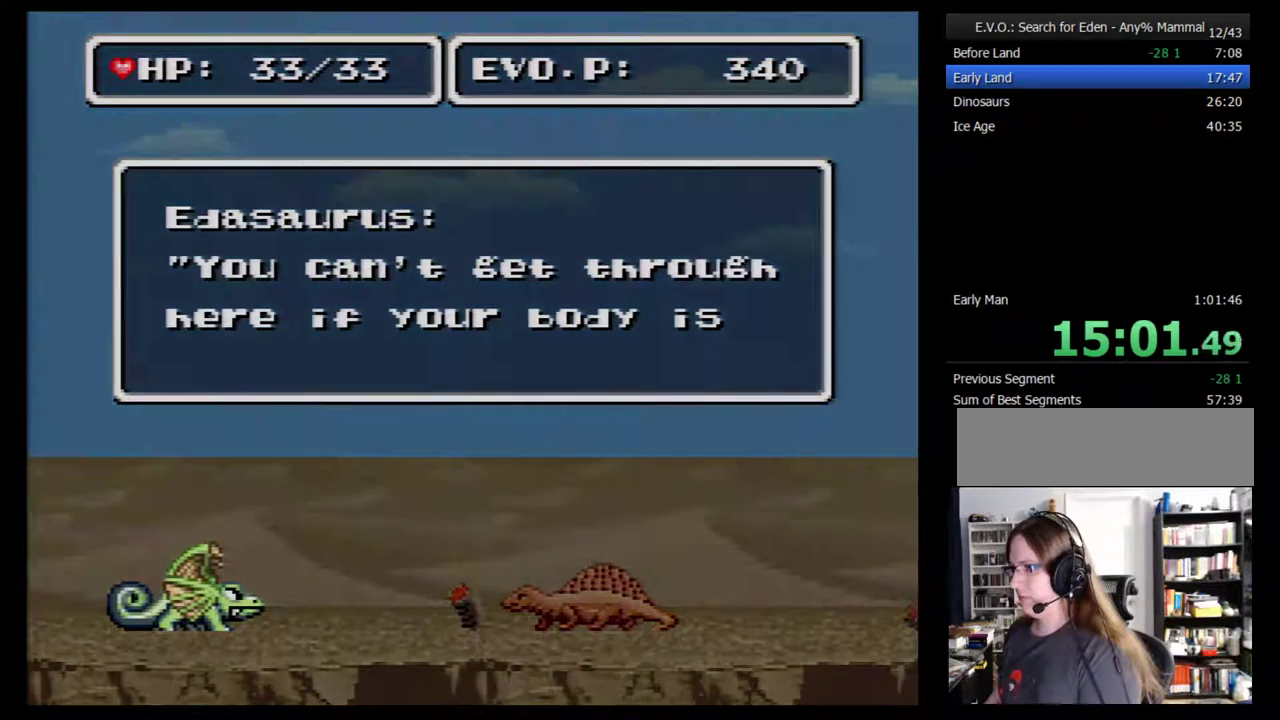
{"buttons": [], "events": [[333, "B", "up"]]}
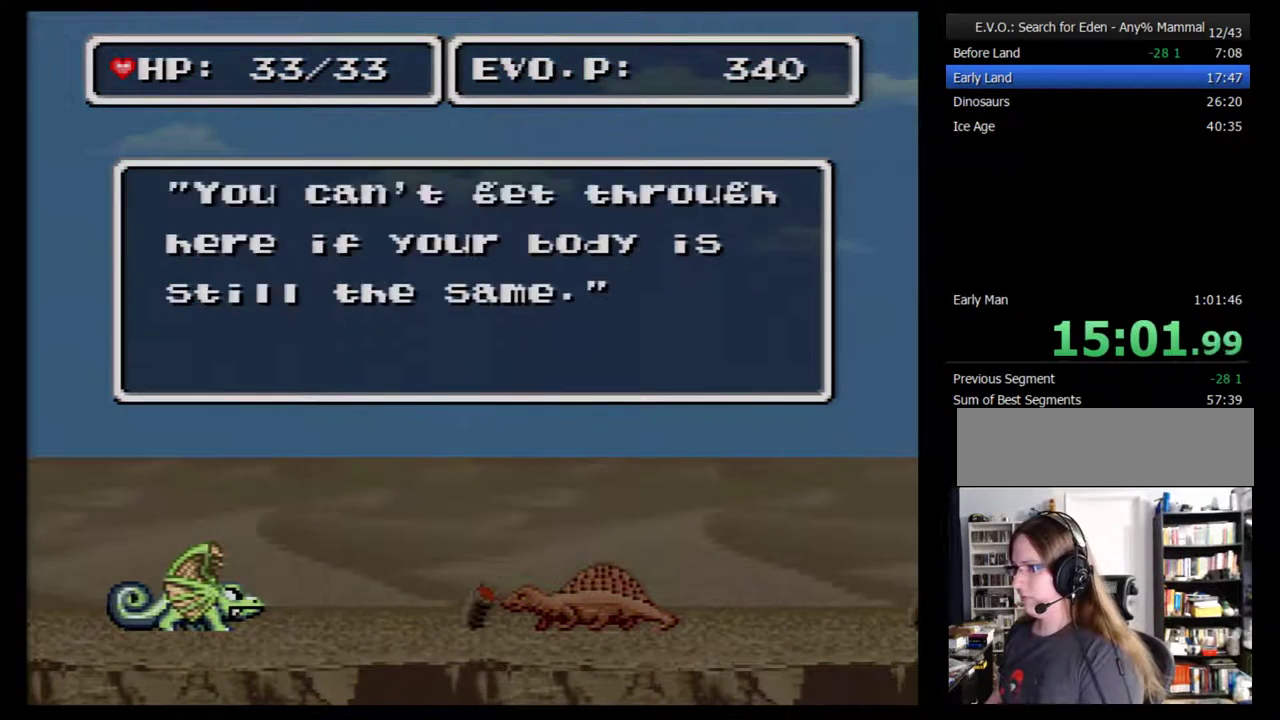
{"buttons": [], "events": [[117, "B", "down"], [233, "B", "up"]]}
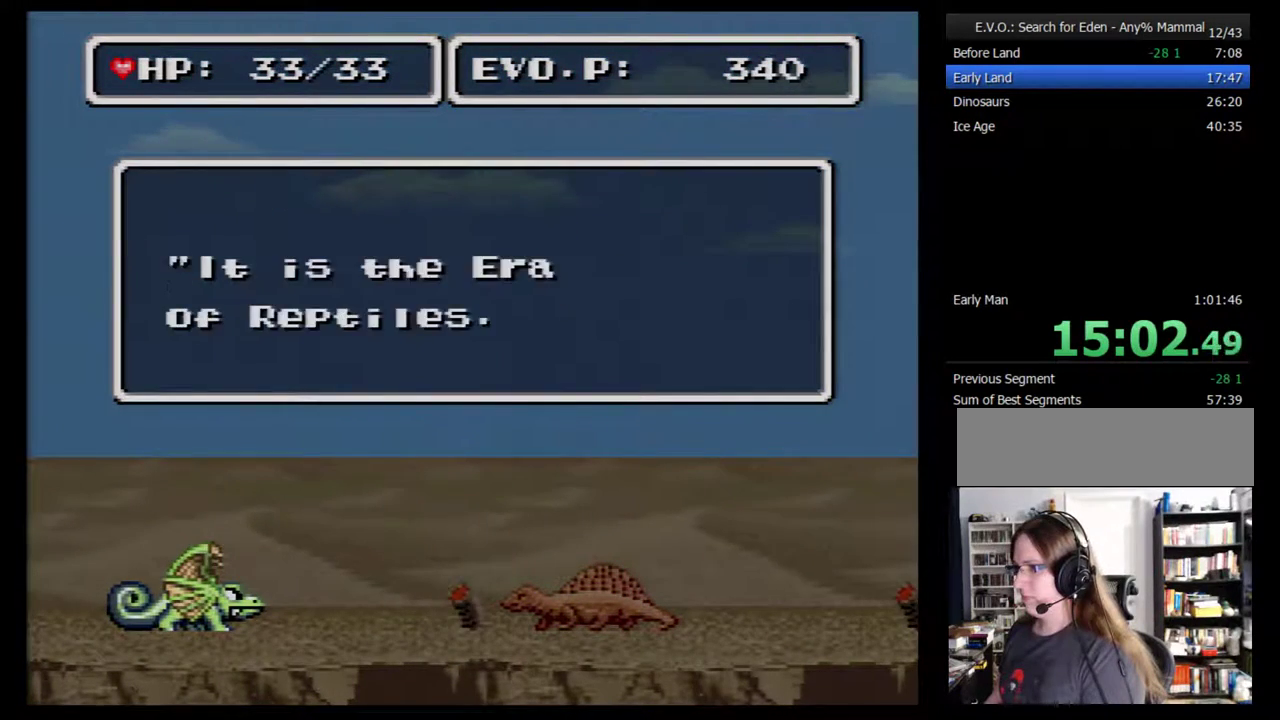
{"buttons": [], "events": [[17, "B", "down"], [100, "B", "up"], [417, "B", "down"], [500, "B", "up"]]}